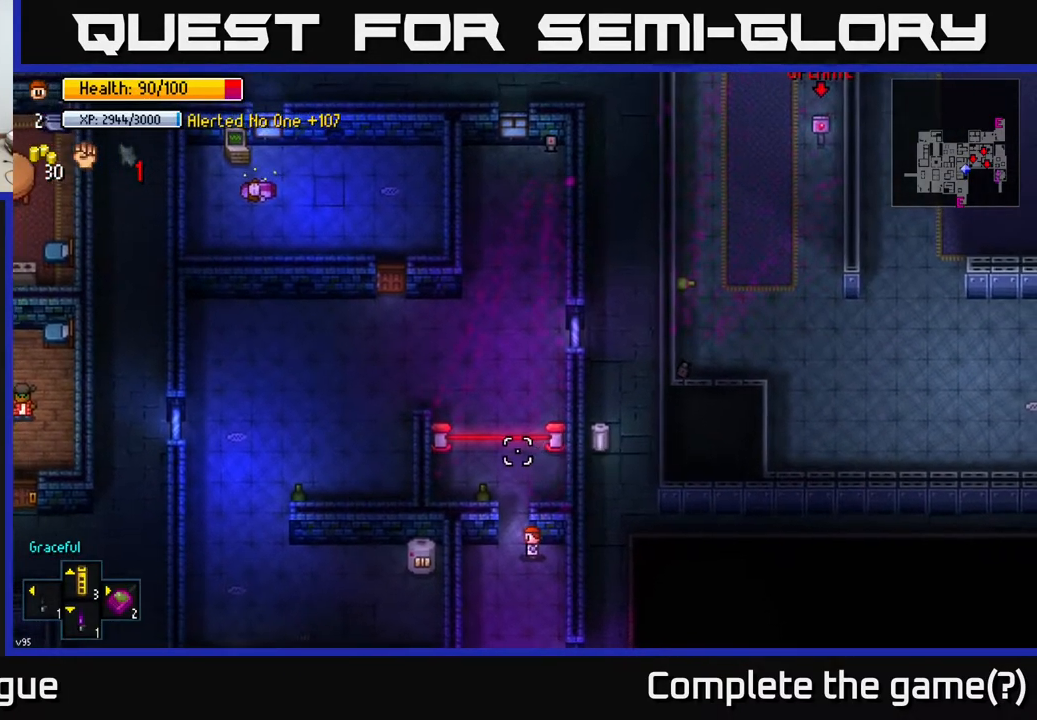
Gameplay with a controller (Xbox layout); each line is a JSON object with the inputs held at the frame after it. "events" lists button and stick changes between this image and that frame as [ms after this image, input, new state], when the widget could be followed in between.
{"buttons": [], "left_stick": "center", "right_stick": "up", "events": []}
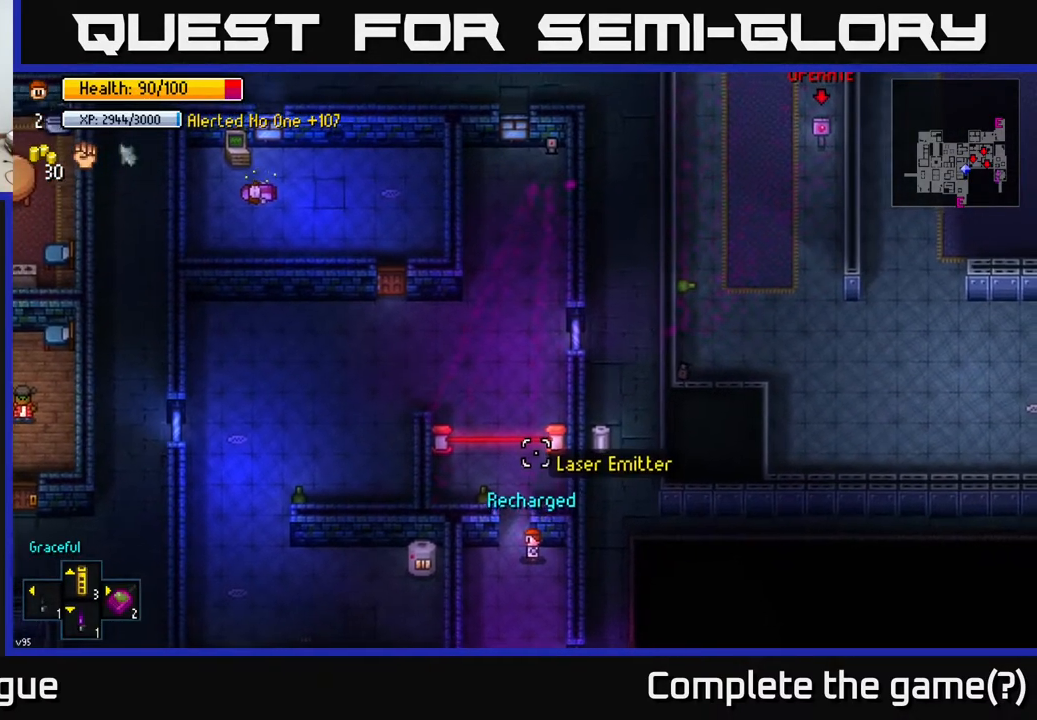
{"buttons": [], "left_stick": "center", "right_stick": "up", "events": []}
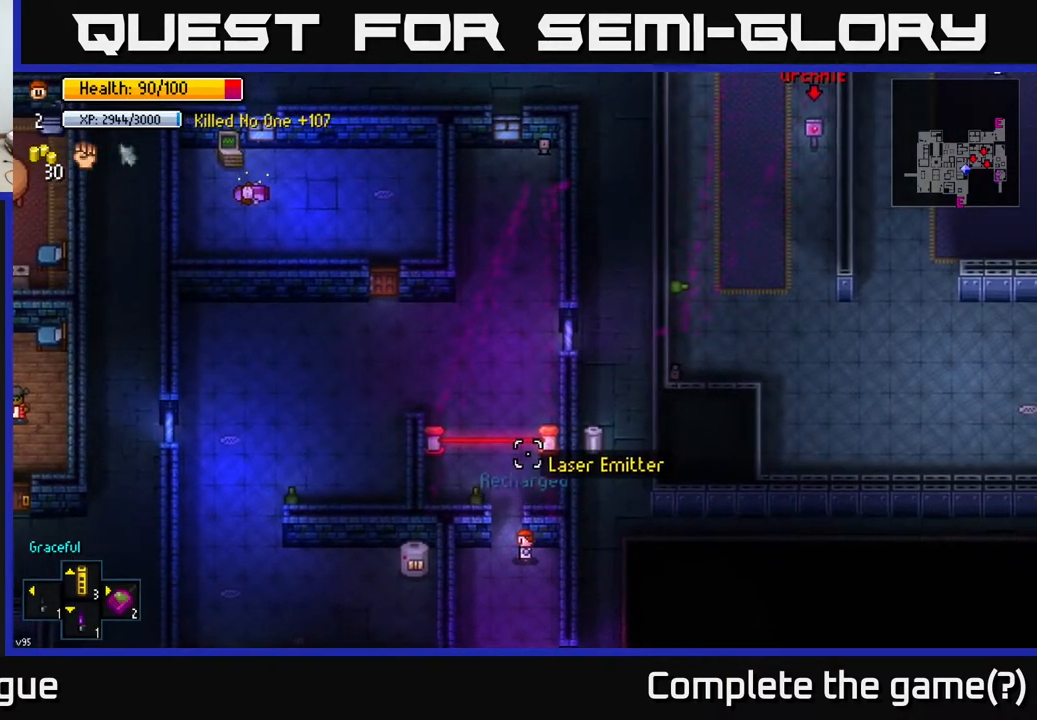
{"buttons": [], "left_stick": "center", "right_stick": "up", "events": [[200, "left_stick", "right"], [350, "left_stick", "center"]]}
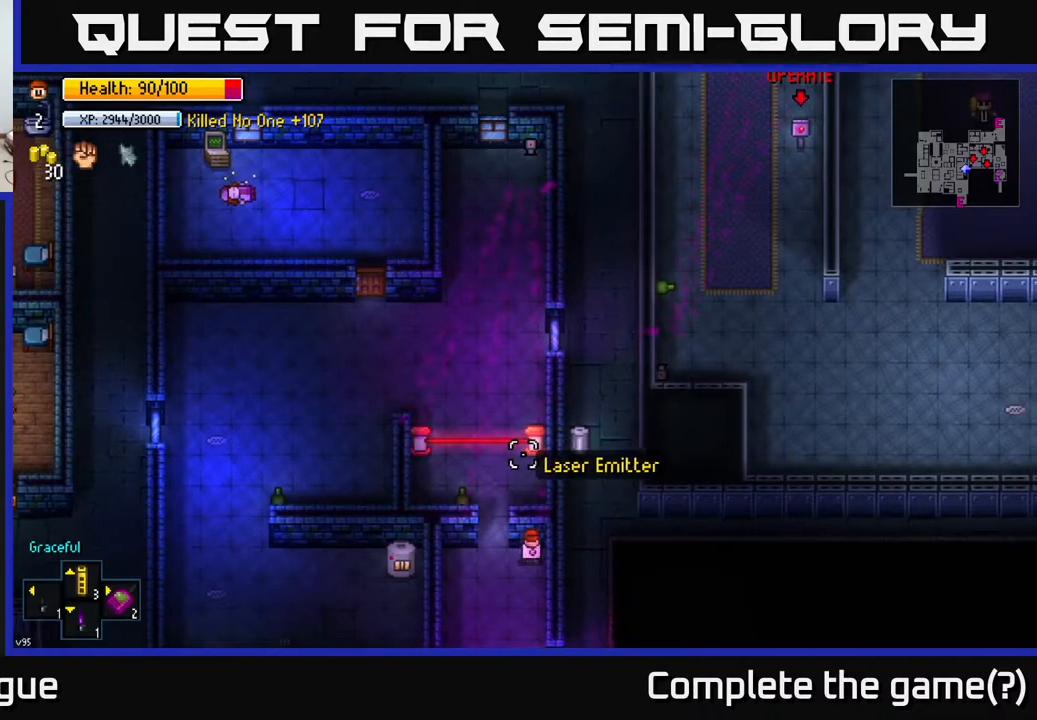
{"buttons": [], "left_stick": "center", "right_stick": "up", "events": []}
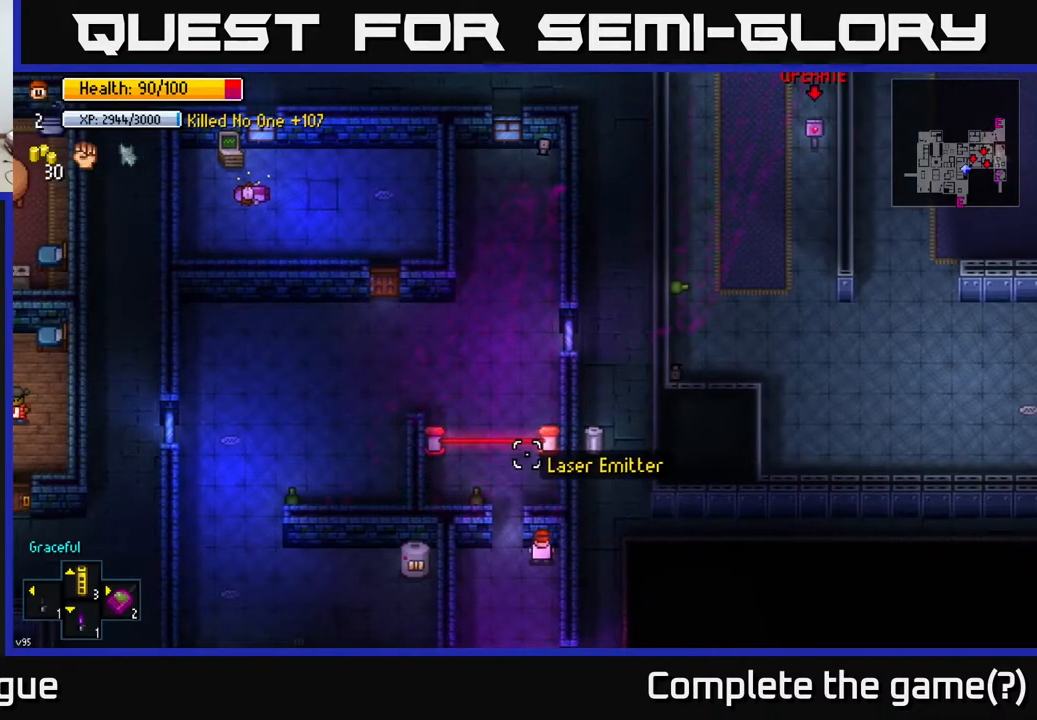
{"buttons": [], "left_stick": "center", "right_stick": "up", "events": []}
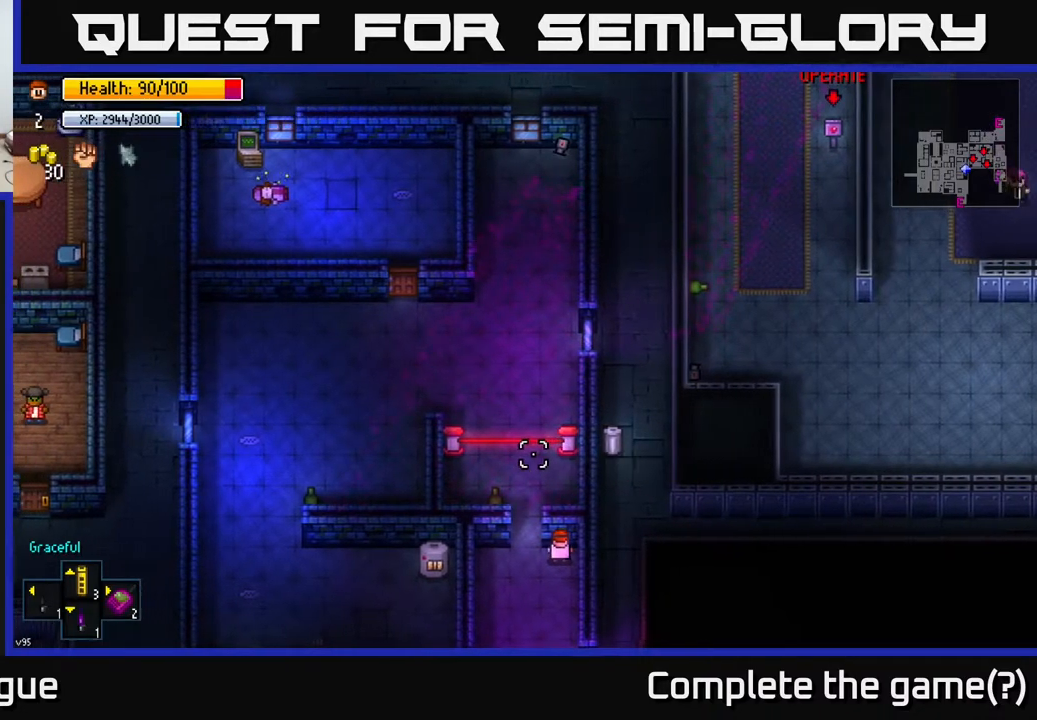
{"buttons": [], "left_stick": "center", "right_stick": "up", "events": []}
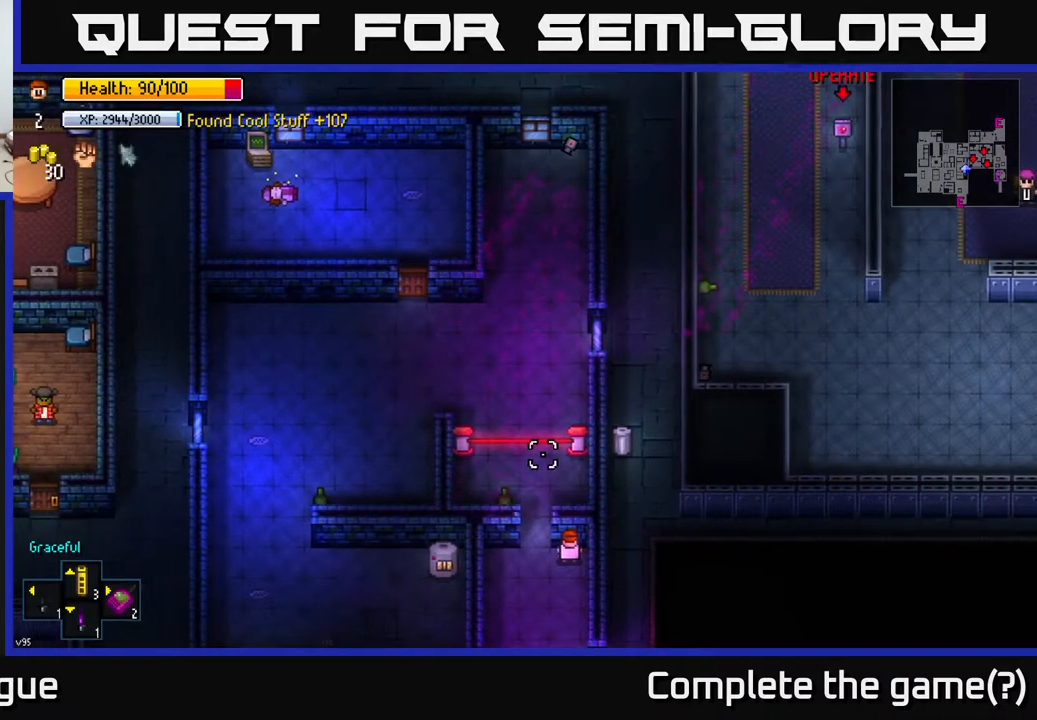
{"buttons": [], "left_stick": "right", "right_stick": "up", "events": [[167, "left_stick", "left"], [317, "left_stick", "center"], [450, "left_stick", "right"]]}
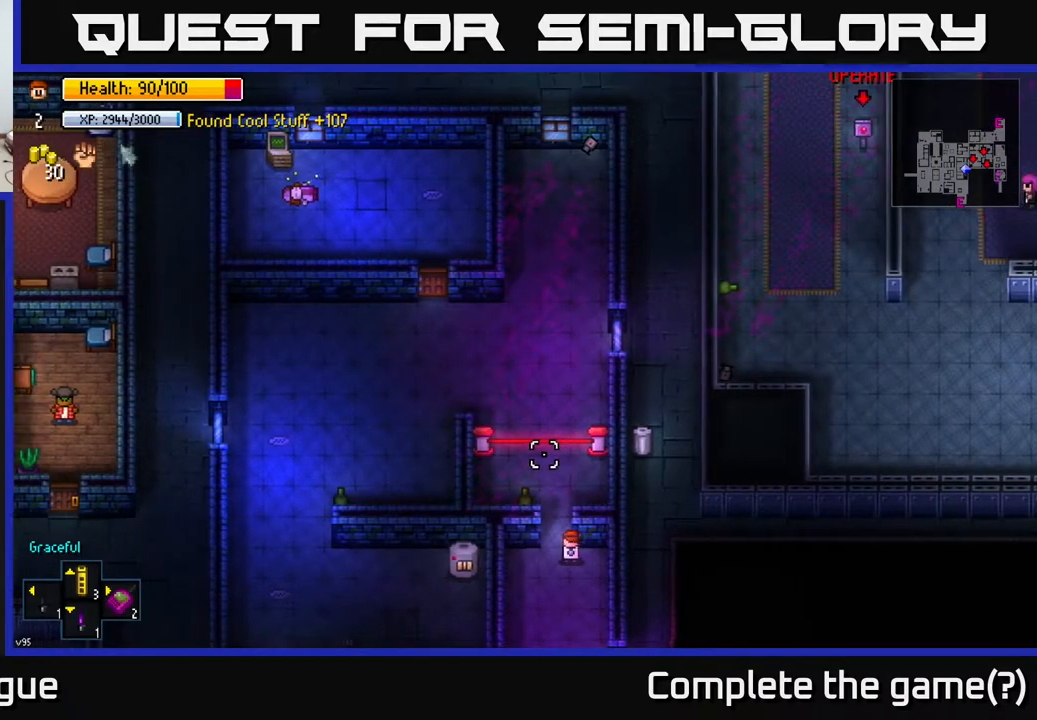
{"buttons": [], "left_stick": "left", "right_stick": "up", "events": [[133, "left_stick", "center"], [300, "left_stick", "left"]]}
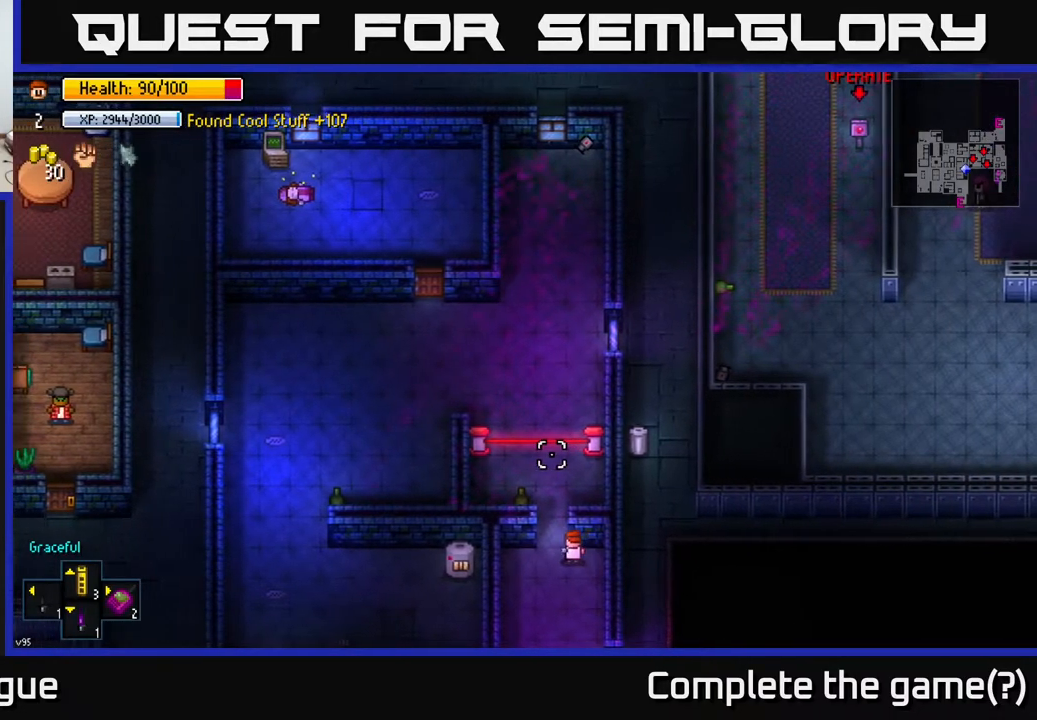
{"buttons": [], "left_stick": "up", "right_stick": "up", "events": [[50, "left_stick", "up"], [167, "left_stick", "up-right"], [283, "left_stick", "up"]]}
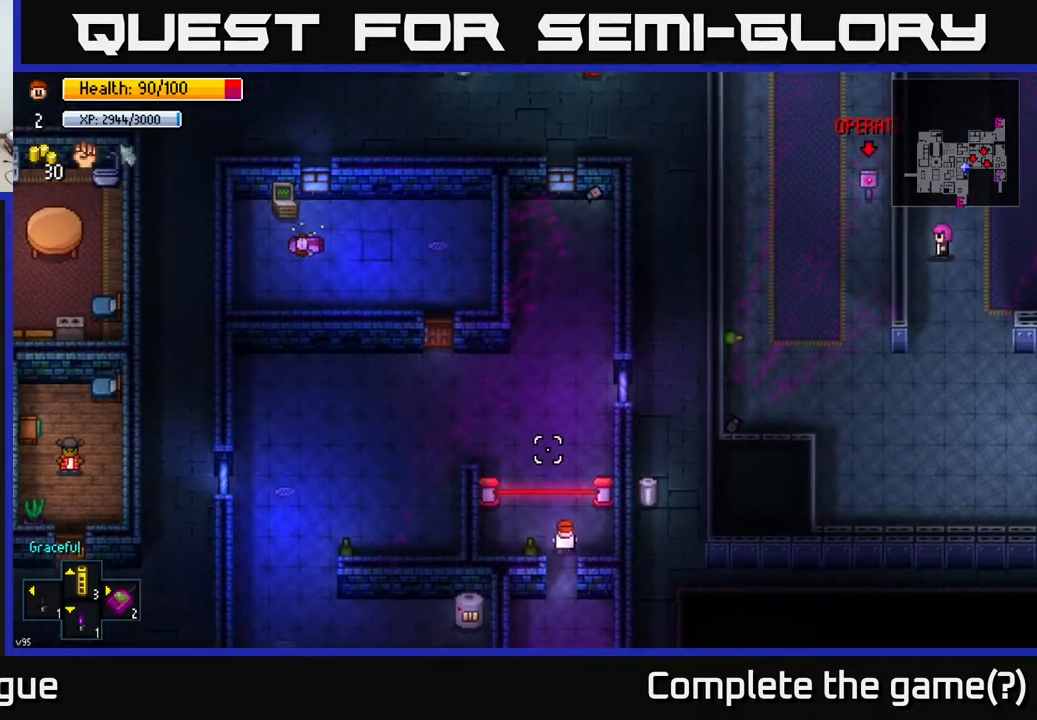
{"buttons": [], "left_stick": "up-left", "right_stick": "center", "events": [[283, "right_stick", "center"], [450, "left_stick", "up-left"]]}
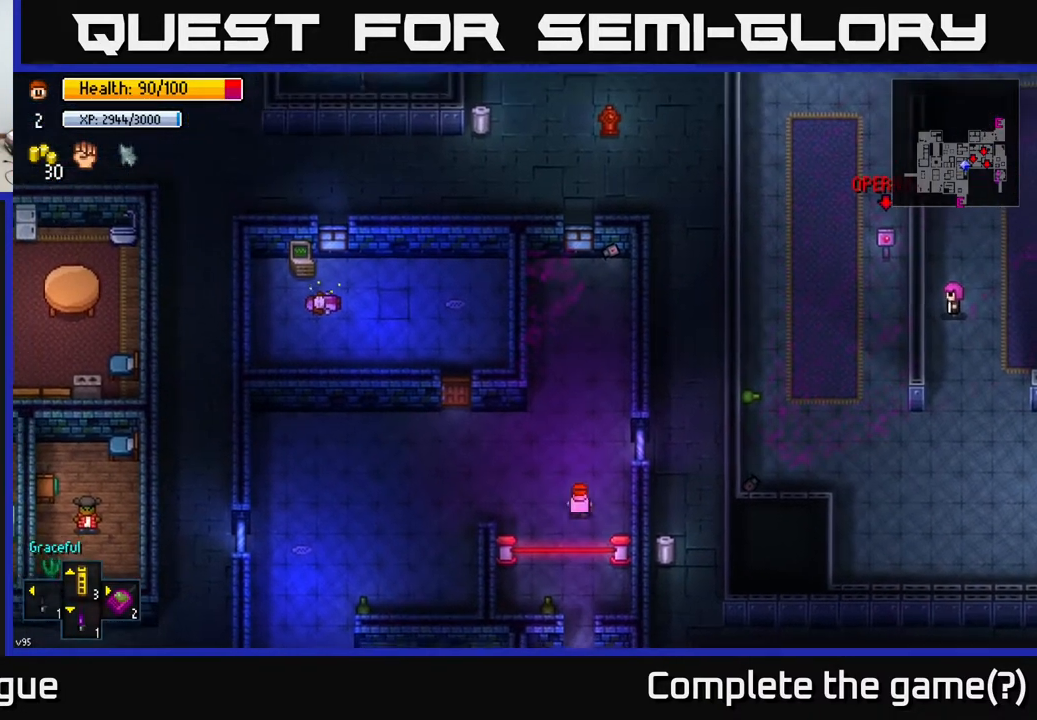
{"buttons": [], "left_stick": "left", "right_stick": "down", "events": [[217, "left_stick", "left"], [250, "right_stick", "down"]]}
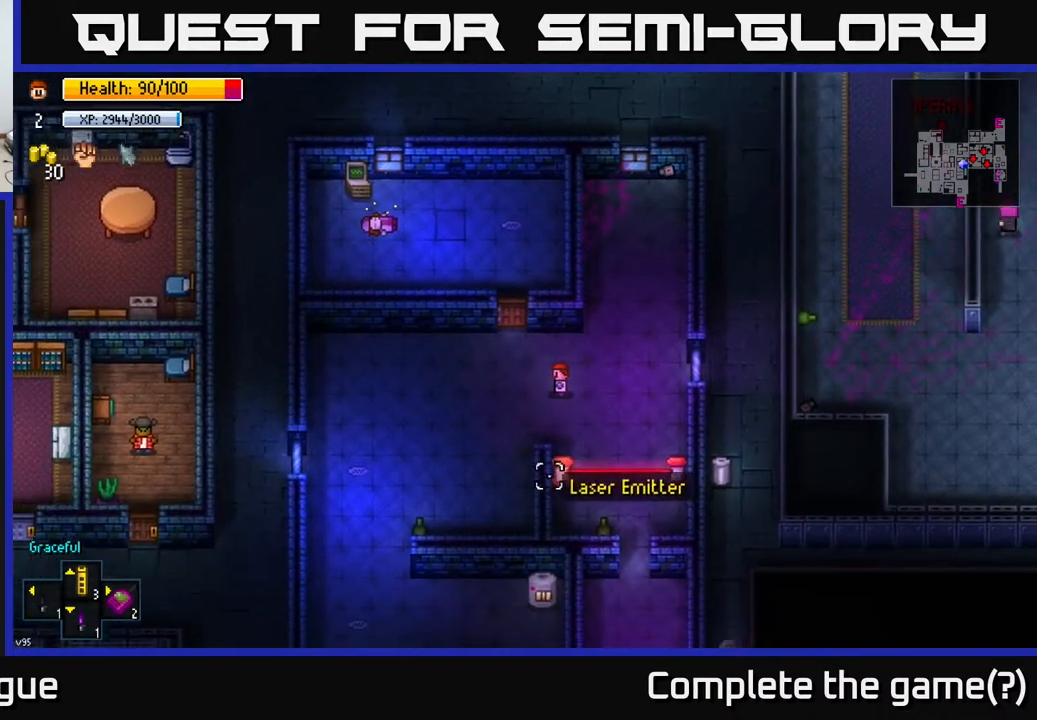
{"buttons": [], "left_stick": "down-left", "right_stick": "down", "events": [[333, "left_stick", "down-left"]]}
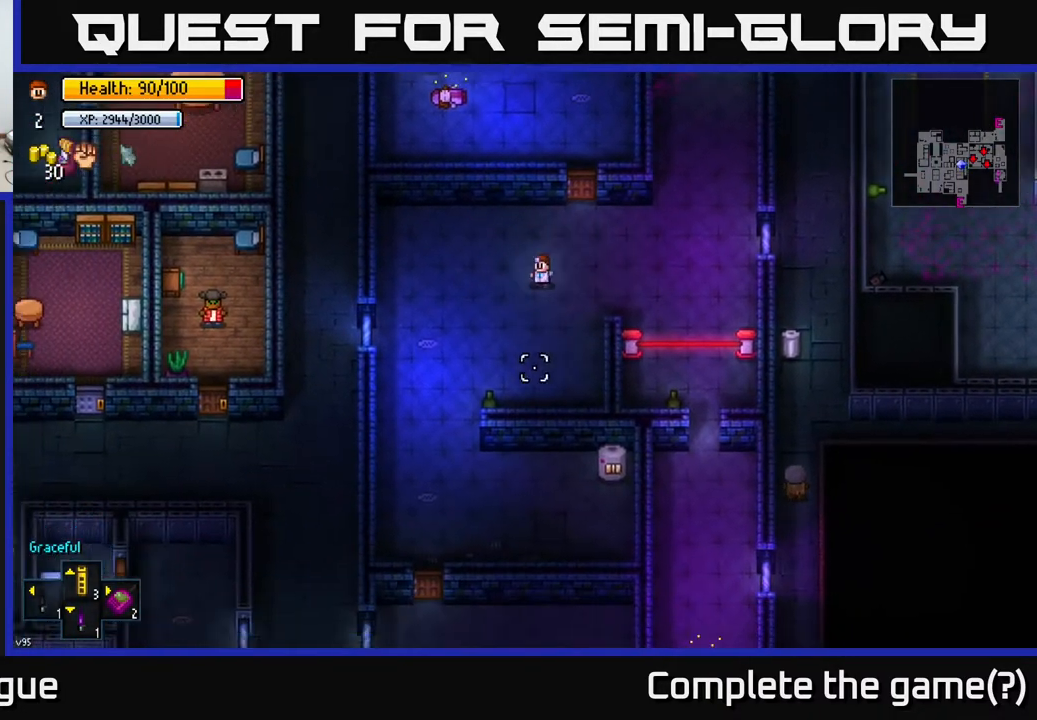
{"buttons": [], "left_stick": "down", "right_stick": "down", "events": [[483, "left_stick", "down"]]}
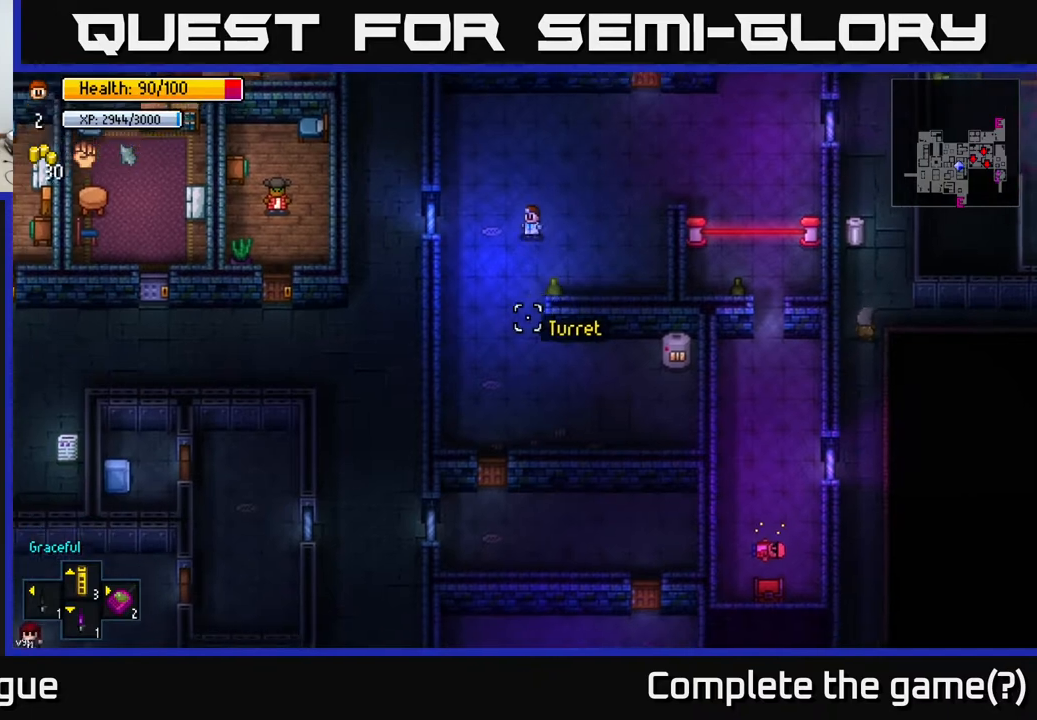
{"buttons": [], "left_stick": "down", "right_stick": "down", "events": []}
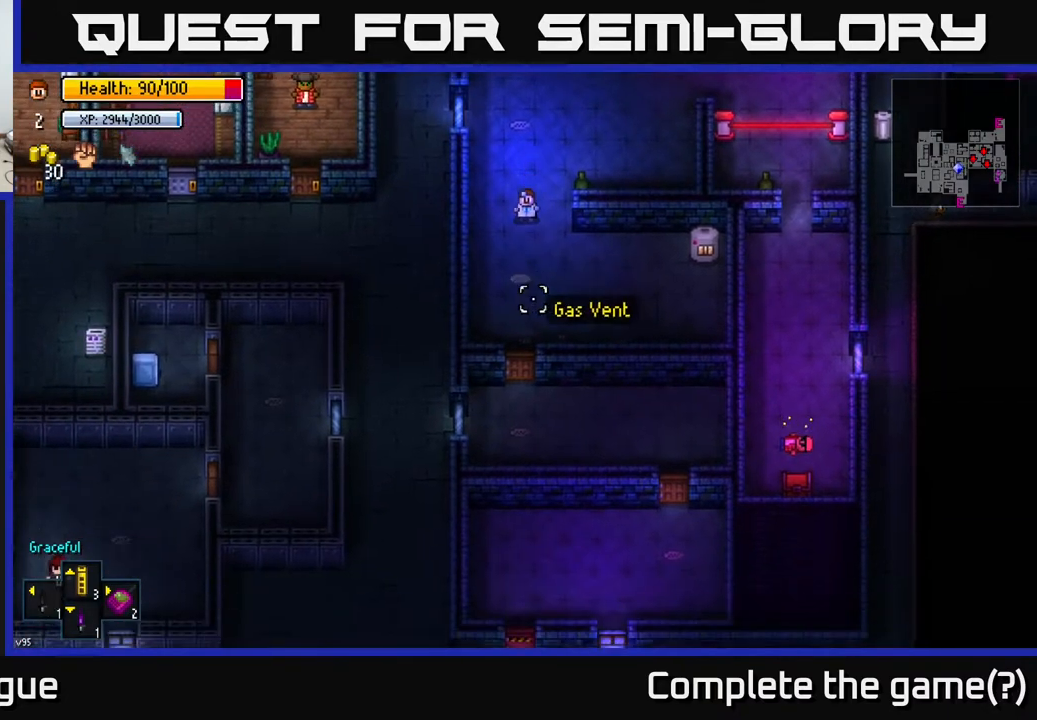
{"buttons": [], "left_stick": "down", "right_stick": "center", "events": [[150, "right_stick", "center"]]}
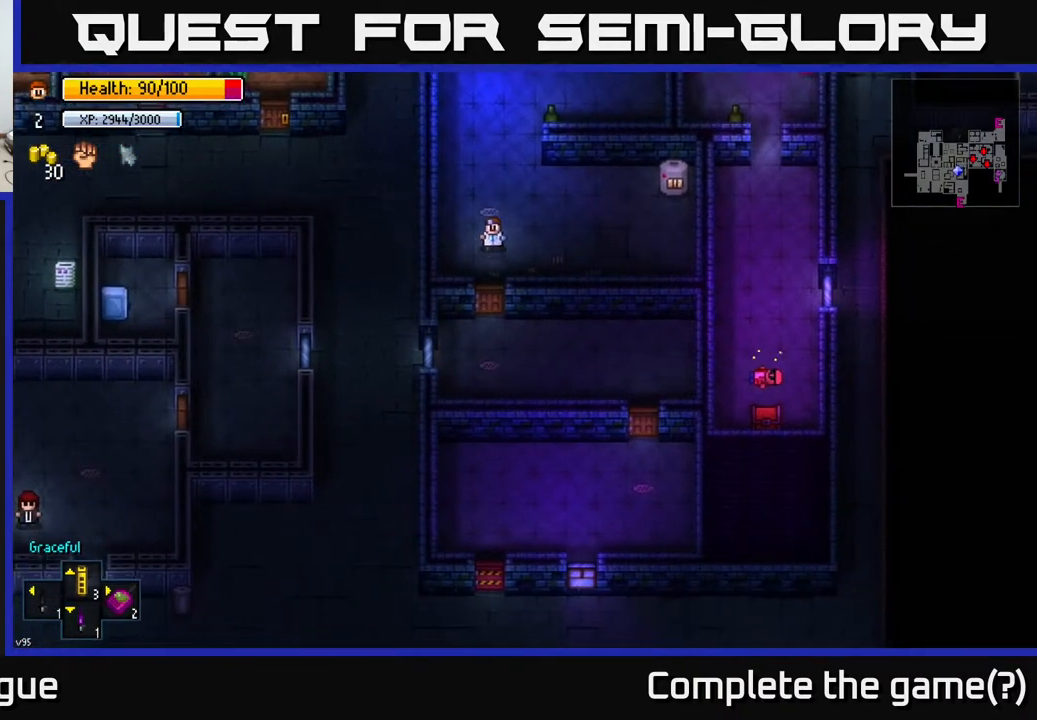
{"buttons": ["A"], "left_stick": "down-right", "right_stick": "center", "events": [[150, "A", "down"], [267, "A", "up"], [383, "A", "down"], [450, "left_stick", "down-right"]]}
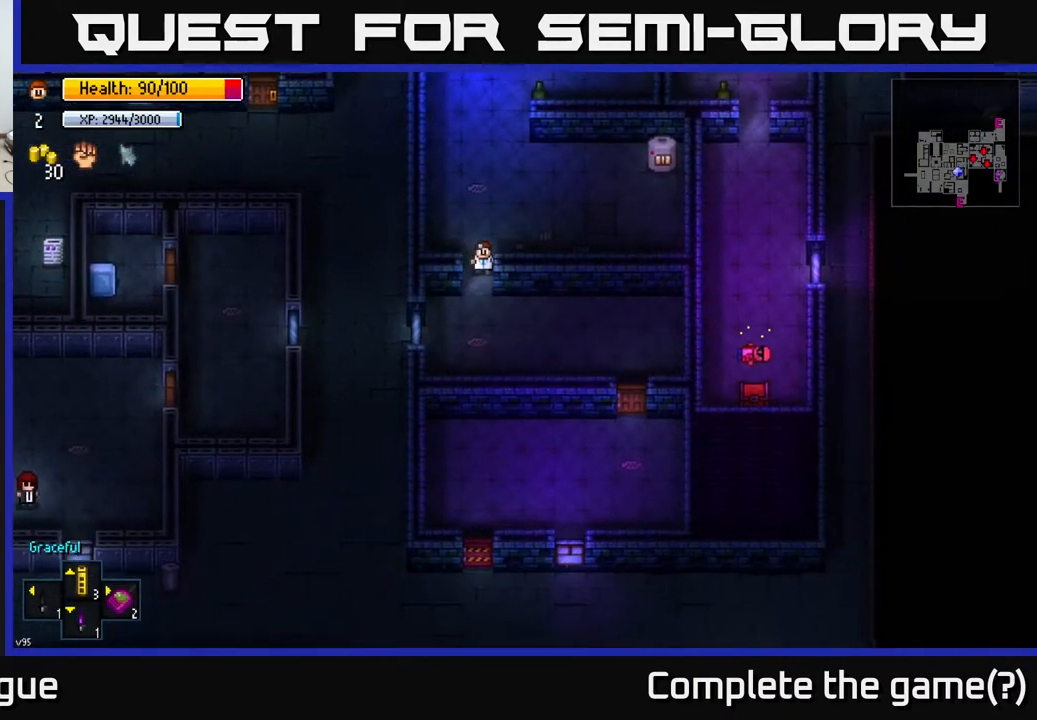
{"buttons": [], "left_stick": "right", "right_stick": "center", "events": [[50, "A", "up"], [50, "left_stick", "down"], [183, "A", "down"], [233, "left_stick", "down-right"], [317, "A", "up"], [417, "left_stick", "right"]]}
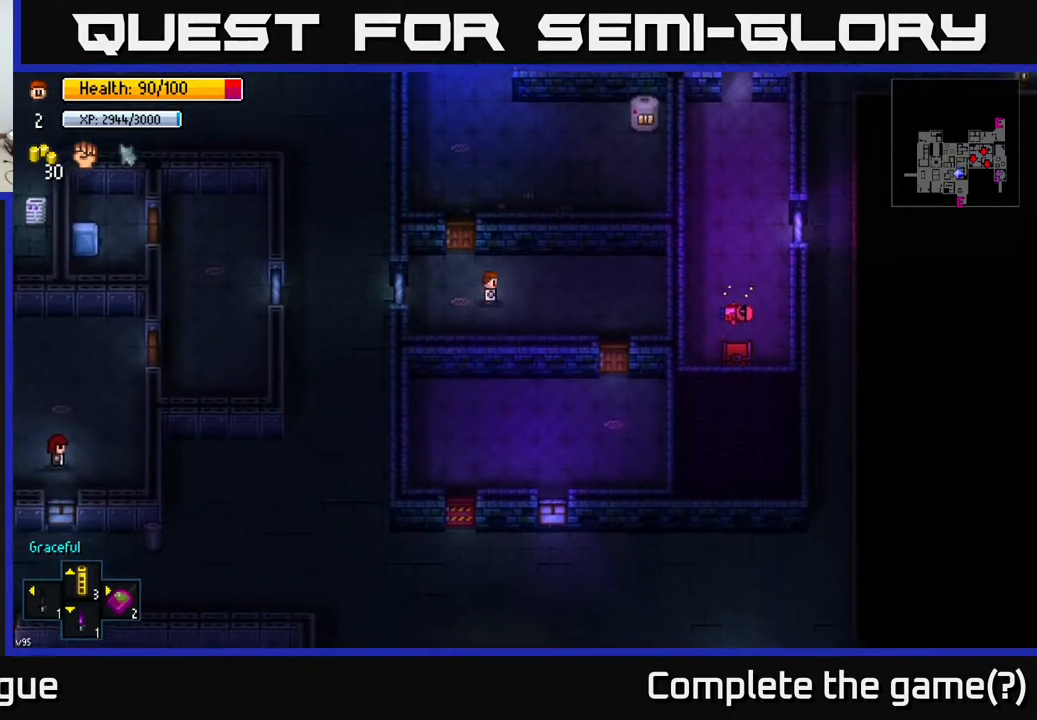
{"buttons": [], "left_stick": "down-right", "right_stick": "center", "events": [[400, "left_stick", "down-right"]]}
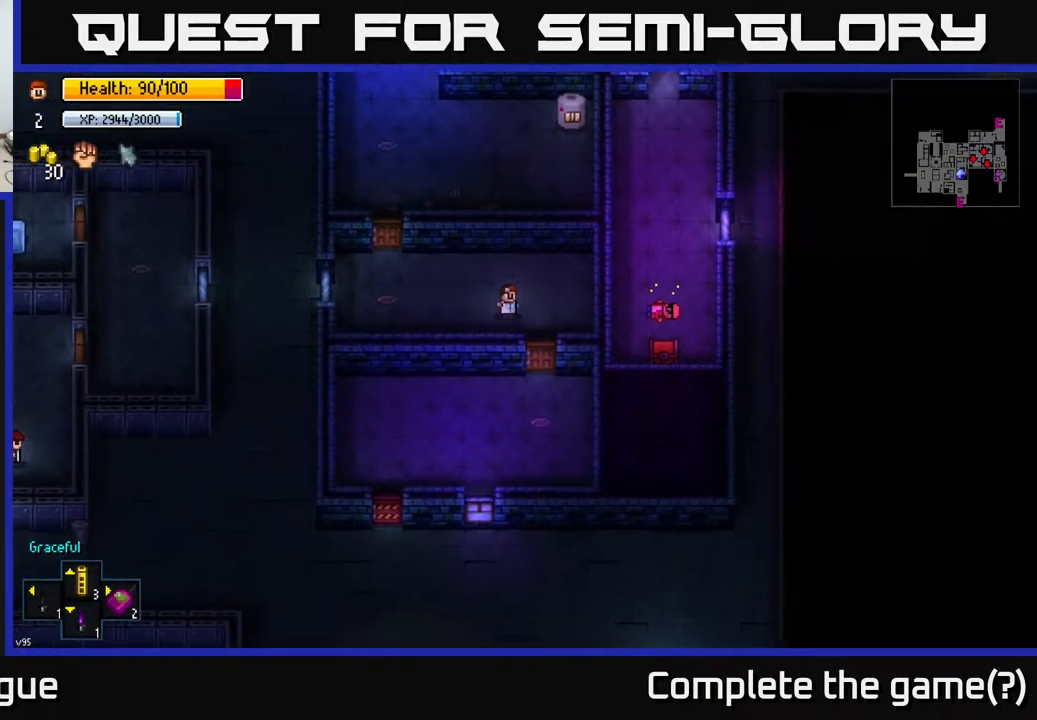
{"buttons": ["A"], "left_stick": "down-left", "right_stick": "center", "events": [[117, "left_stick", "down"], [183, "A", "down"], [300, "A", "up"], [450, "A", "down"], [500, "left_stick", "down-left"]]}
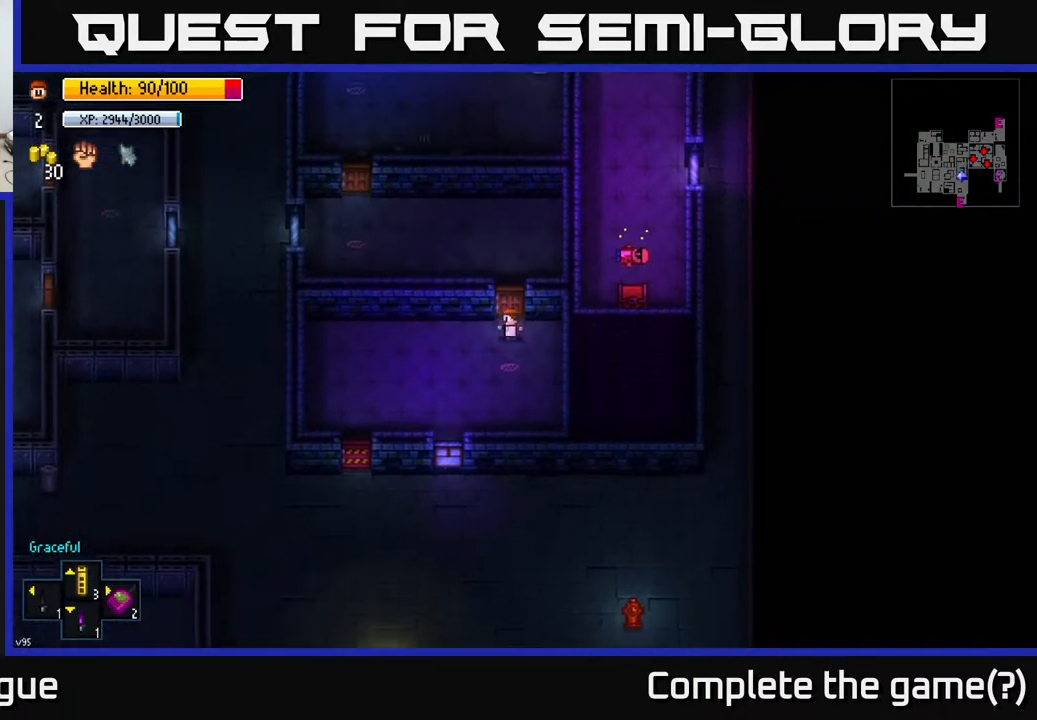
{"buttons": [], "left_stick": "left", "right_stick": "center", "events": [[100, "A", "up"], [117, "left_stick", "left"]]}
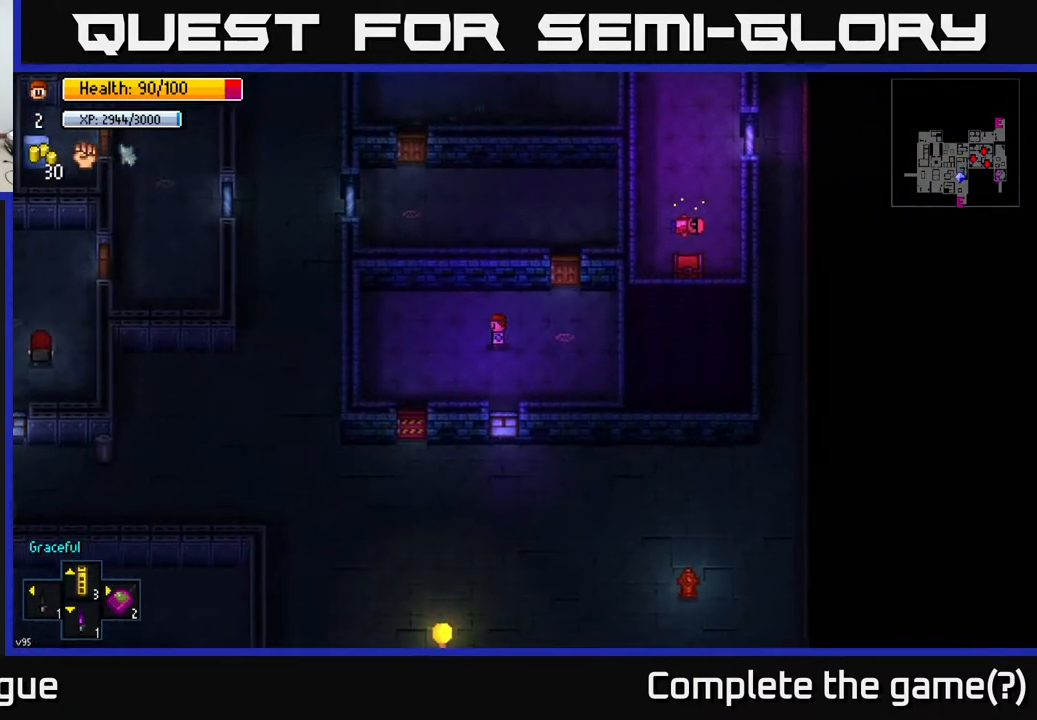
{"buttons": [], "left_stick": "down-left", "right_stick": "center", "events": [[83, "left_stick", "down-left"]]}
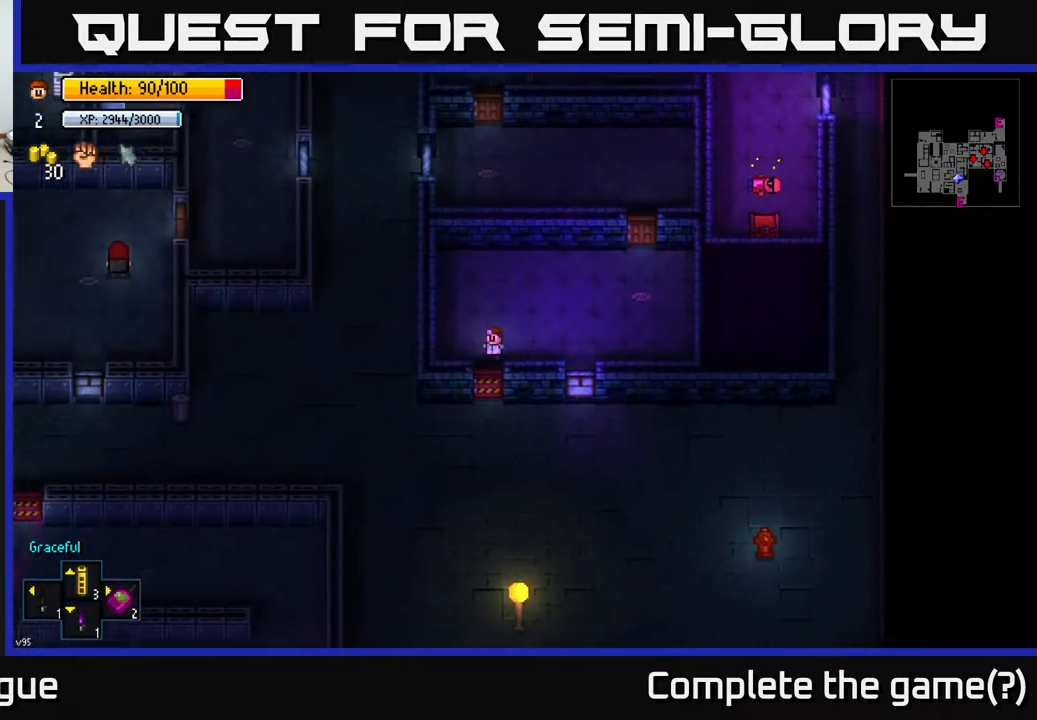
{"buttons": [], "left_stick": "left", "right_stick": "center", "events": [[17, "left_stick", "down"], [50, "A", "down"], [200, "A", "up"], [383, "A", "down"], [450, "left_stick", "left"], [500, "A", "up"]]}
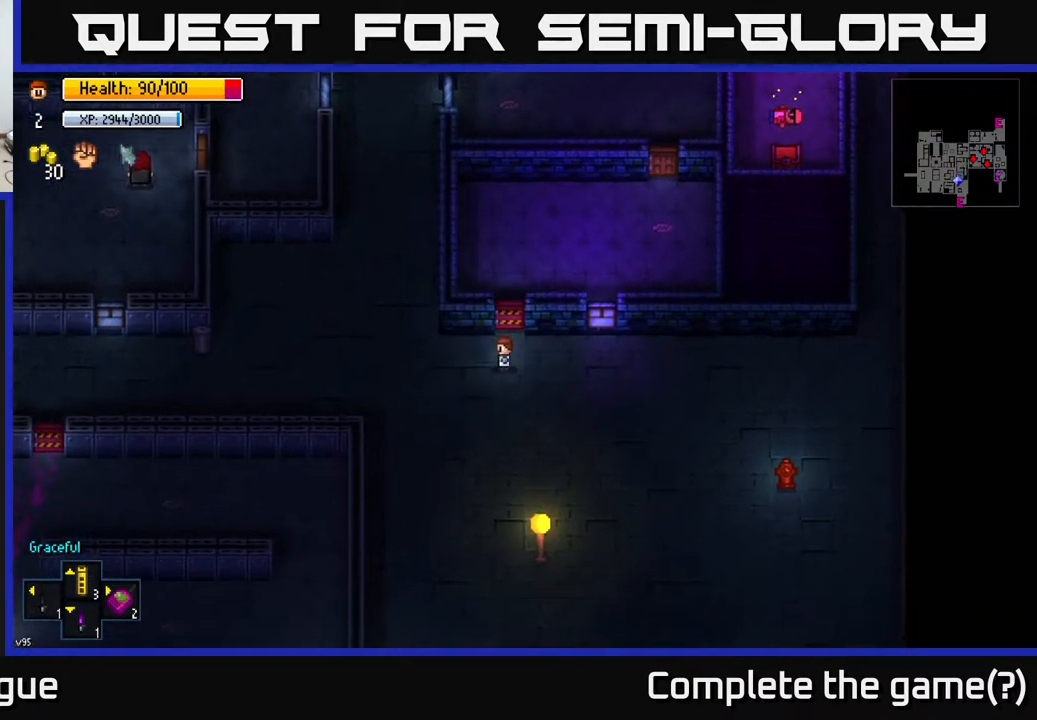
{"buttons": [], "left_stick": "up-left", "right_stick": "center", "events": [[167, "left_stick", "up-left"]]}
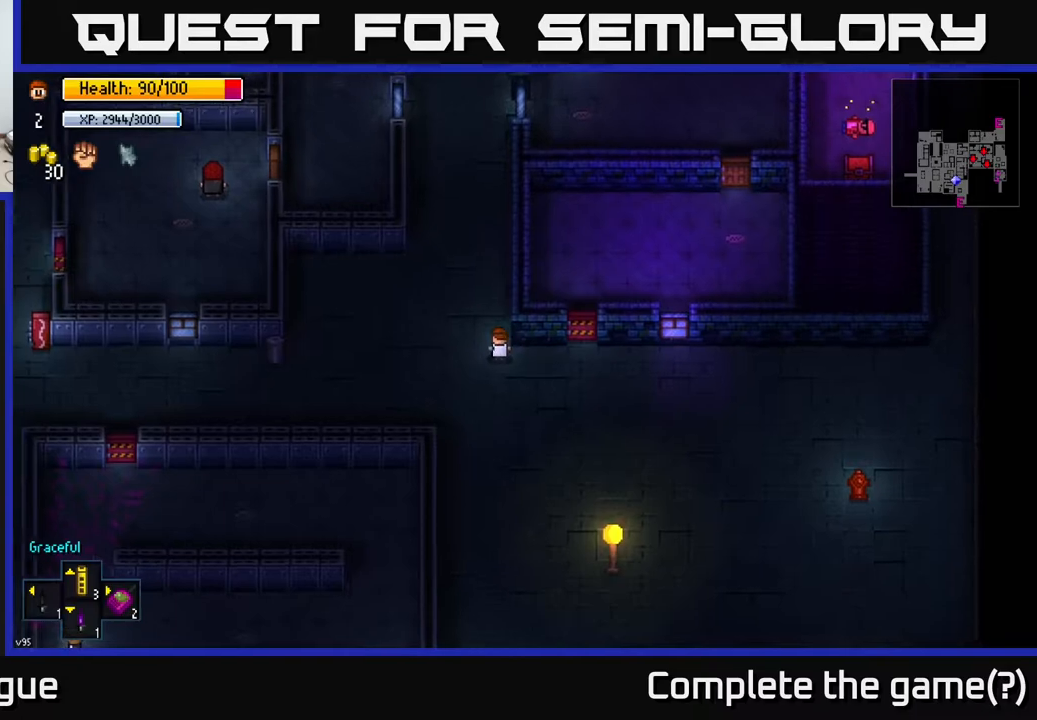
{"buttons": [], "left_stick": "up", "right_stick": "center", "events": [[50, "left_stick", "up"]]}
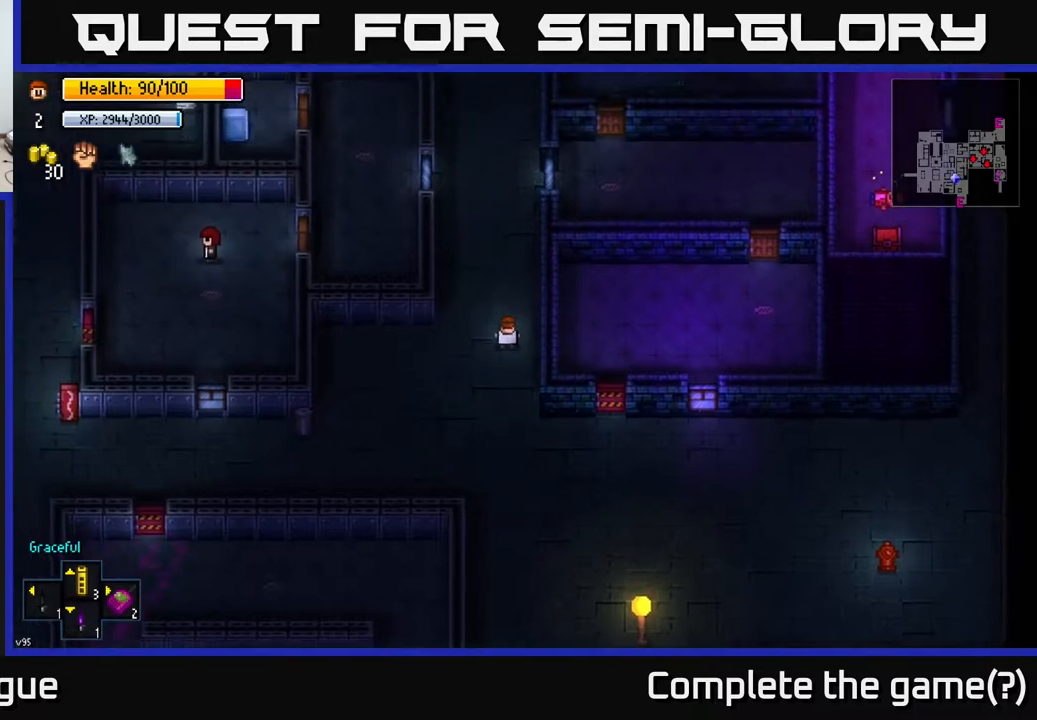
{"buttons": [], "left_stick": "up", "right_stick": "up-left", "events": [[167, "right_stick", "left"], [367, "right_stick", "up-left"]]}
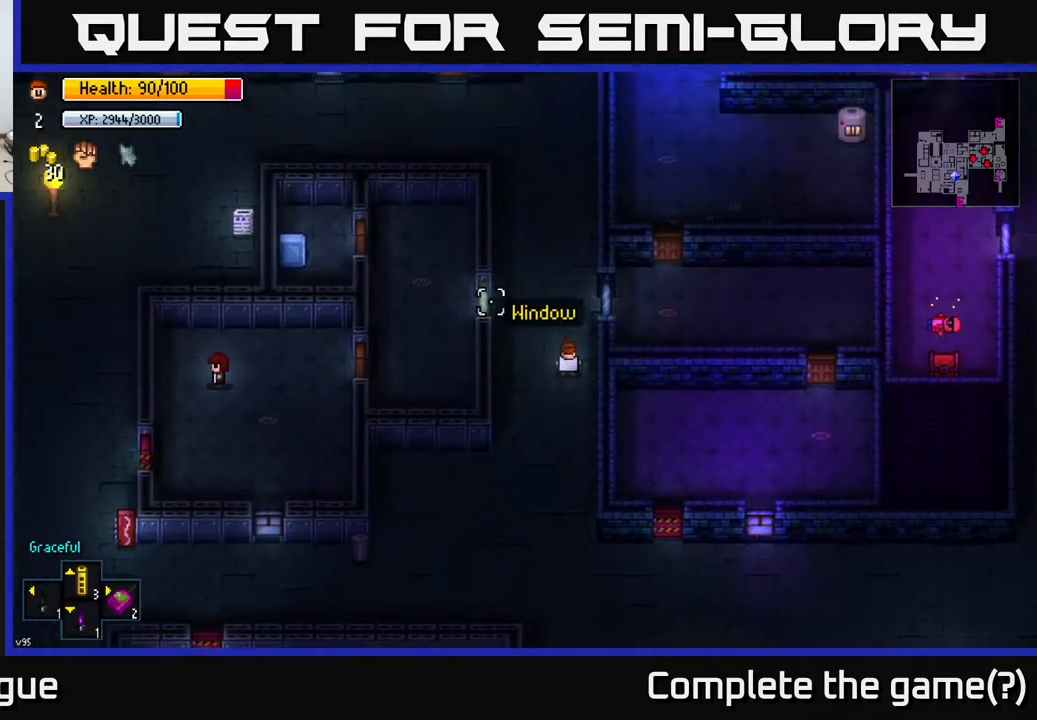
{"buttons": [], "left_stick": "up", "right_stick": "up-left", "events": []}
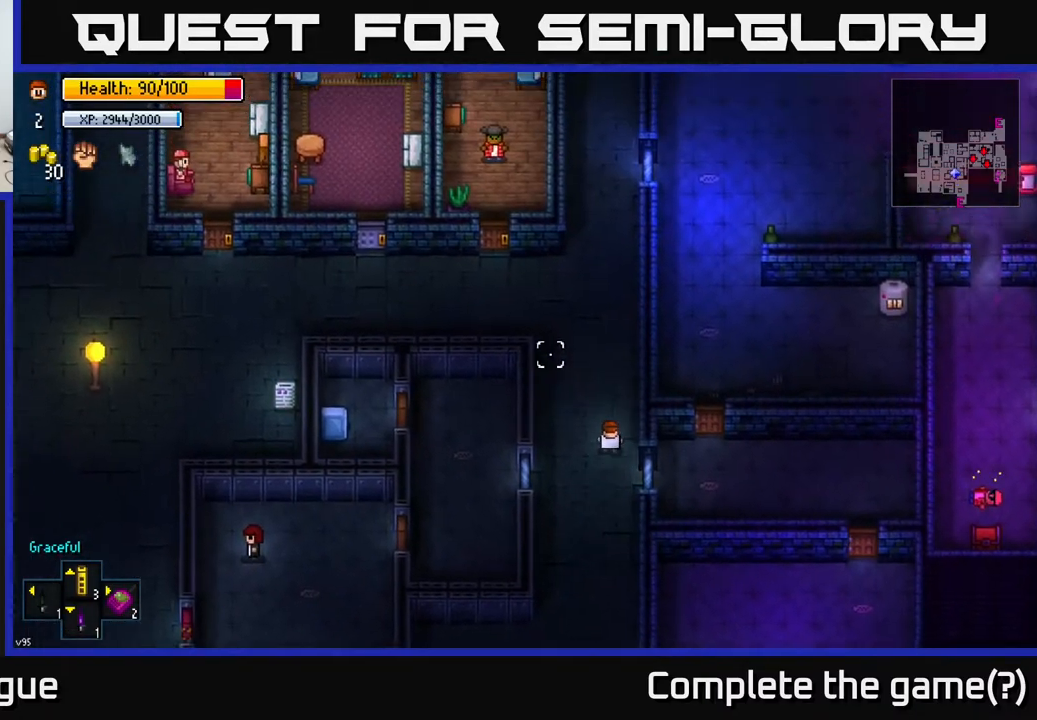
{"buttons": [], "left_stick": "up", "right_stick": "up-left", "events": []}
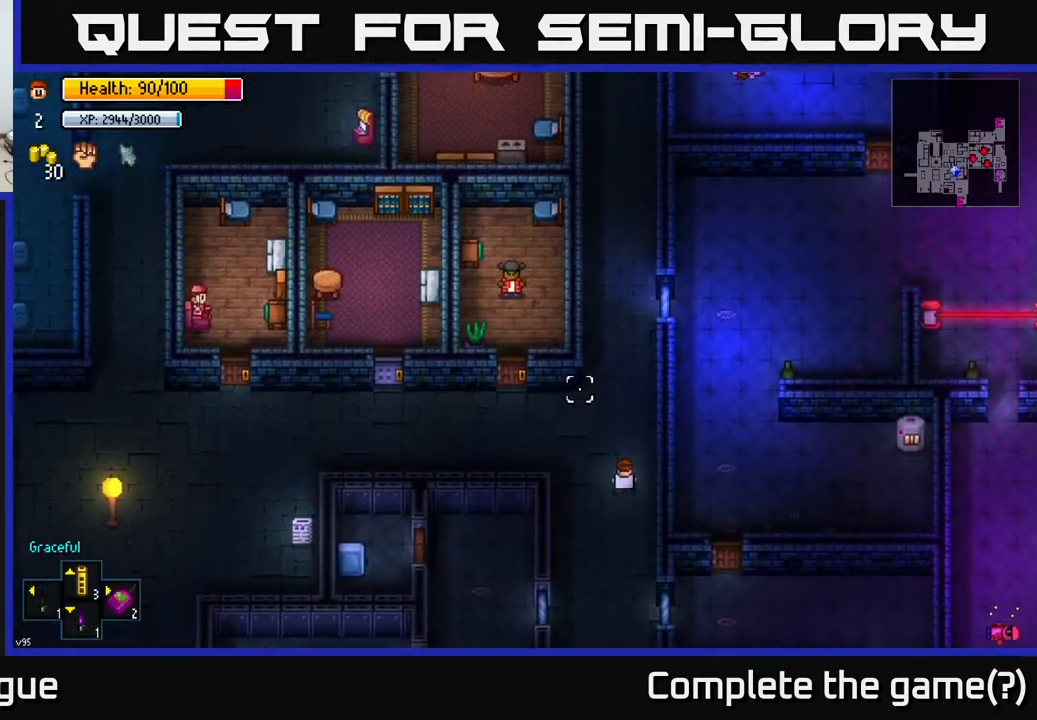
{"buttons": [], "left_stick": "up", "right_stick": "up-left", "events": []}
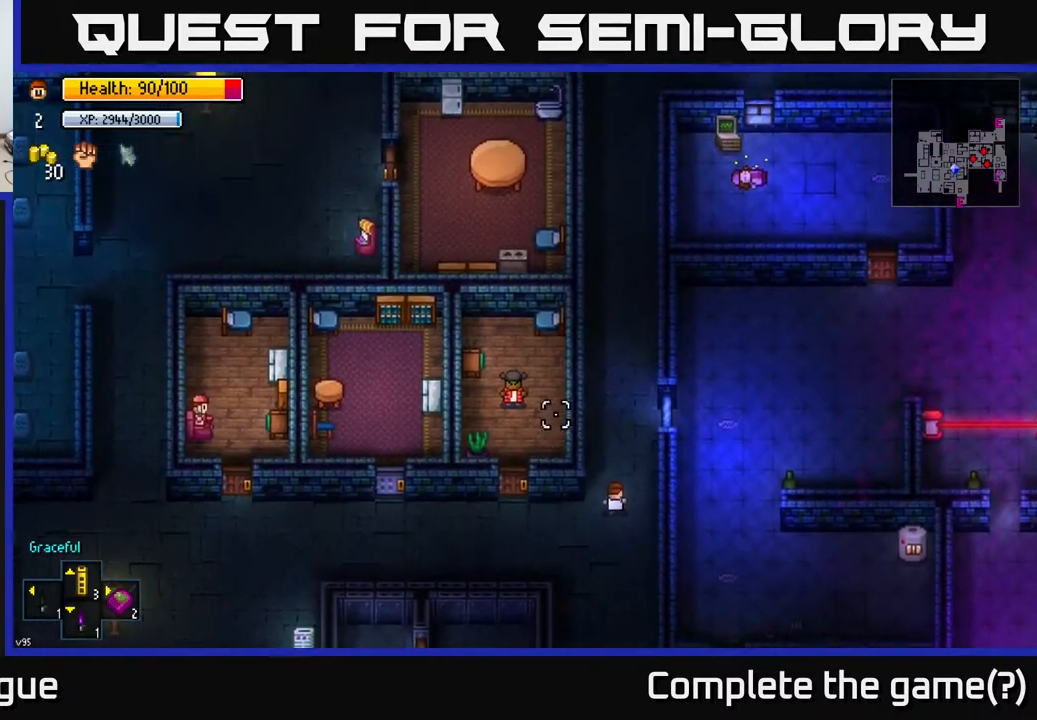
{"buttons": [], "left_stick": "down-left", "right_stick": "up-left", "events": [[200, "left_stick", "center"], [500, "left_stick", "down-left"]]}
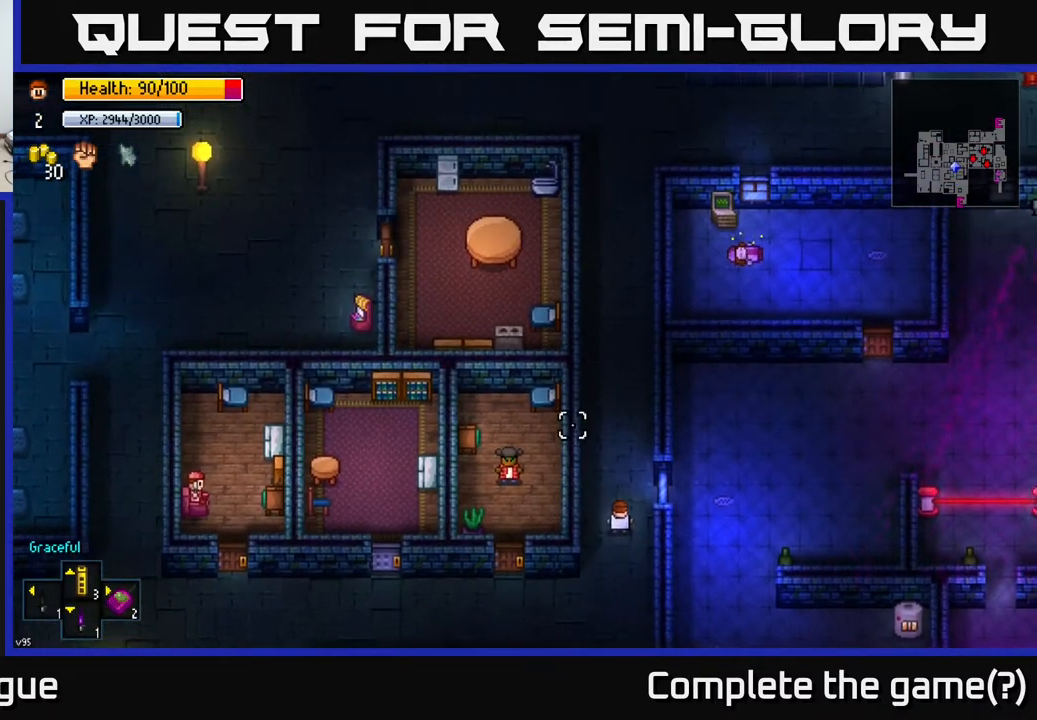
{"buttons": [], "left_stick": "left", "right_stick": "up", "events": [[367, "right_stick", "up"], [383, "left_stick", "left"]]}